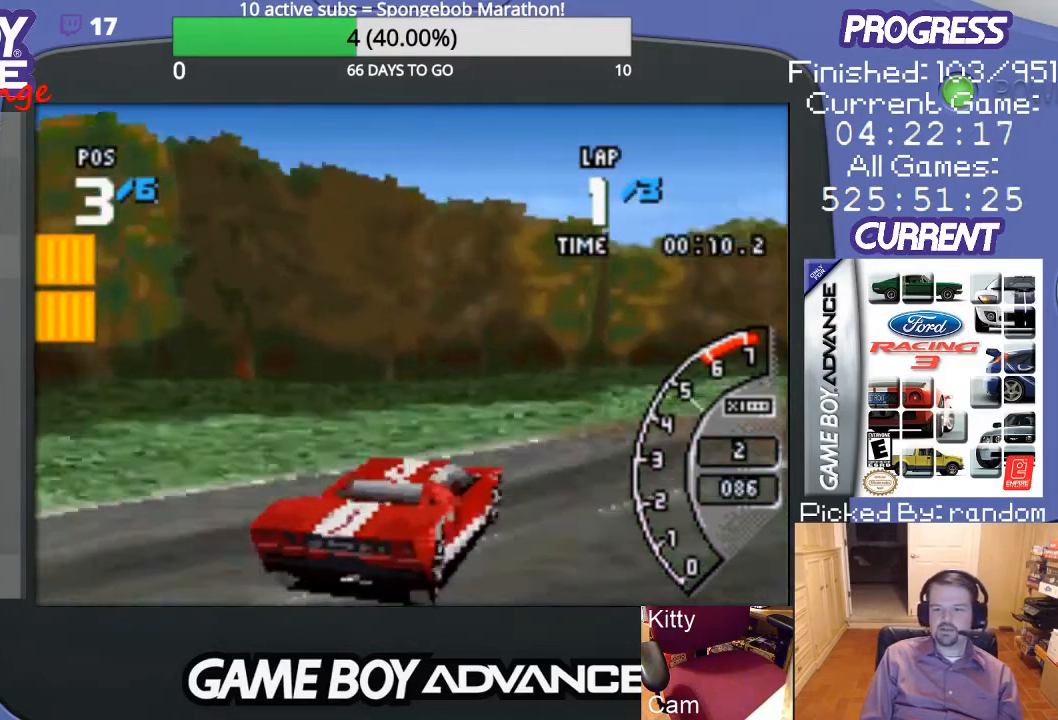
Gameplay with a controller (Nintendo layout); each line is a JSON object with the inputs held at the frame after it. "events" lists button and stick changes between this image and that frame as [ms after this image, input, new state], when the widget could be followed in between. Not read: L3 R3.
{"buttons": ["A"], "events": [[67, "DPAD_UP", "down"], [133, "DPAD_UP", "up"], [433, "DPAD_RIGHT", "up"]]}
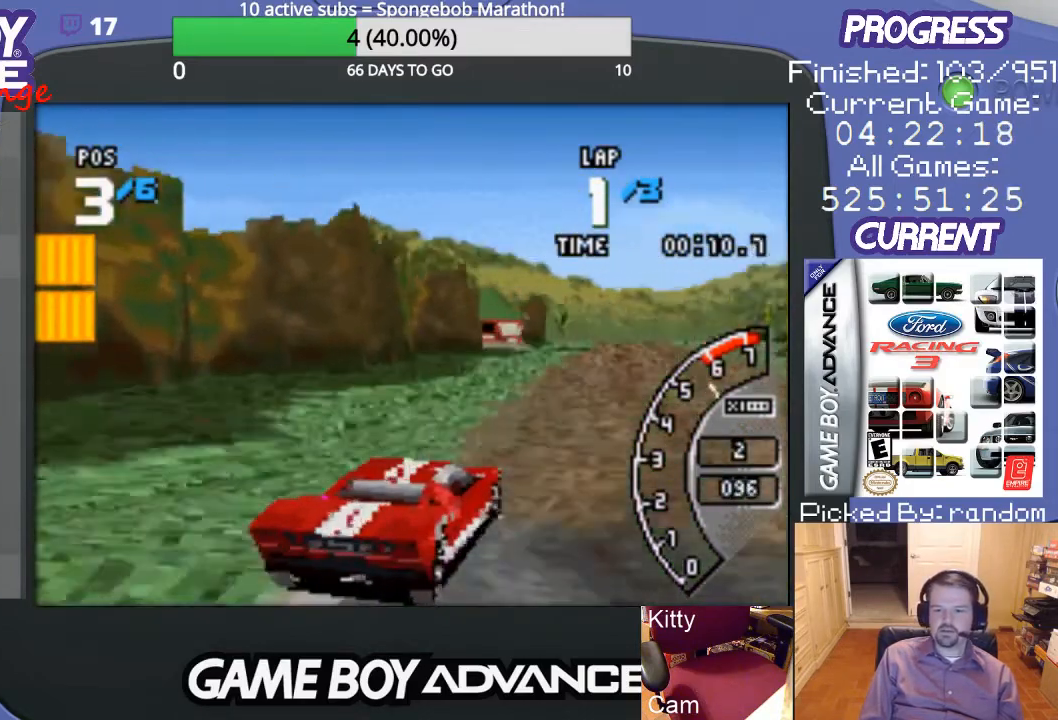
{"buttons": ["A"], "events": [[267, "DPAD_LEFT", "down"], [500, "DPAD_LEFT", "up"]]}
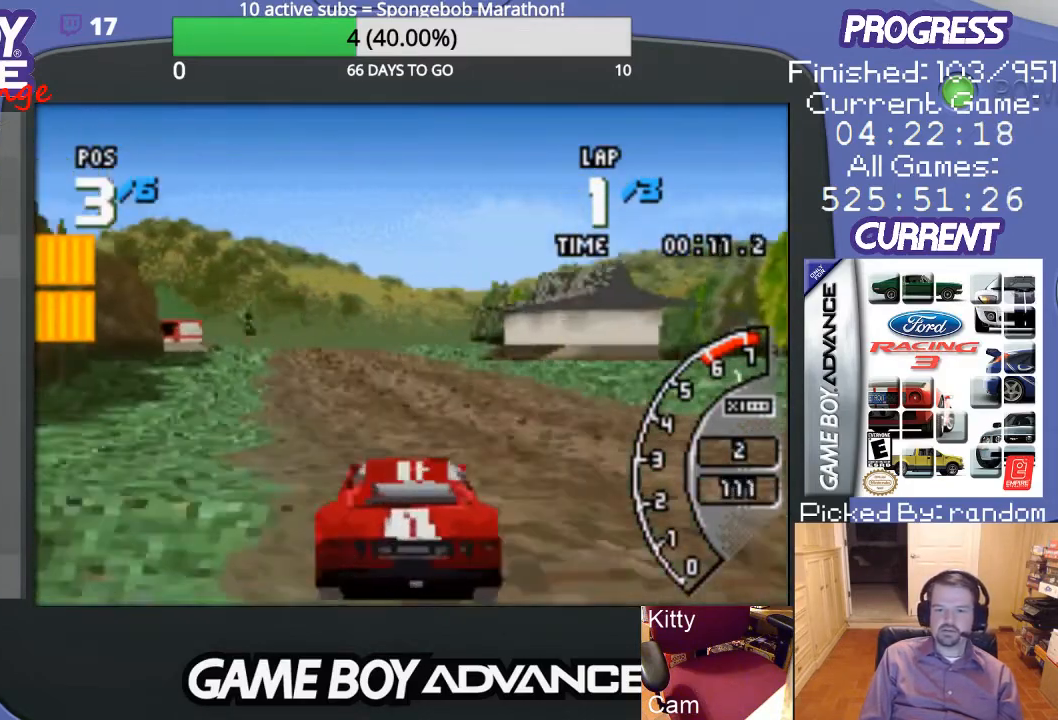
{"buttons": ["A"], "events": []}
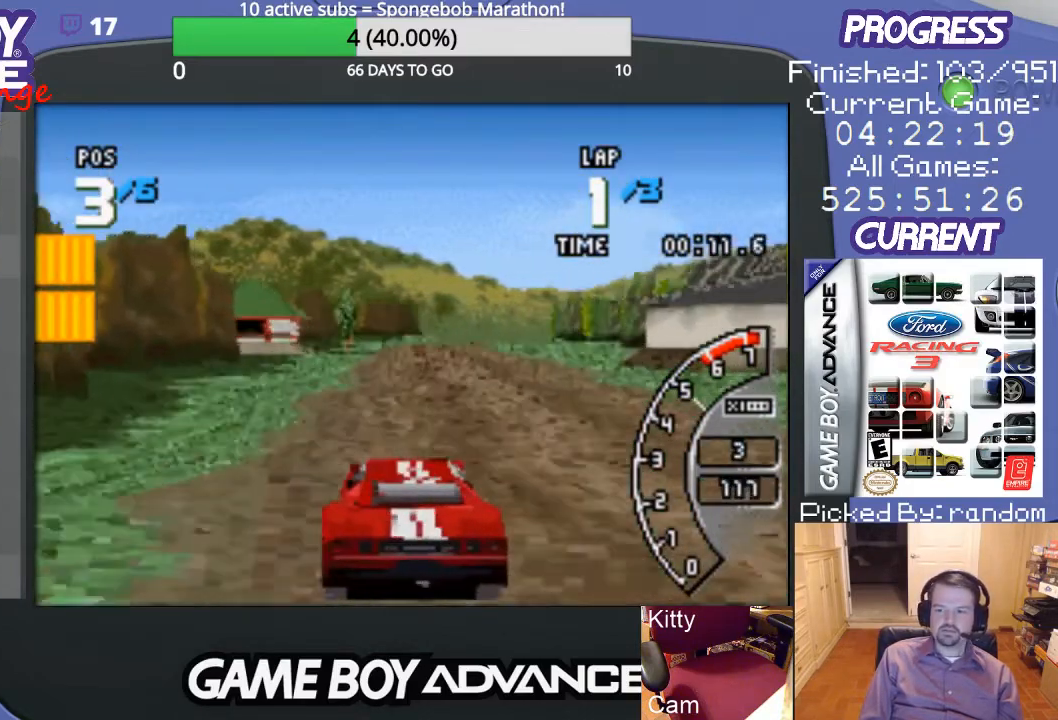
{"buttons": ["A"], "events": []}
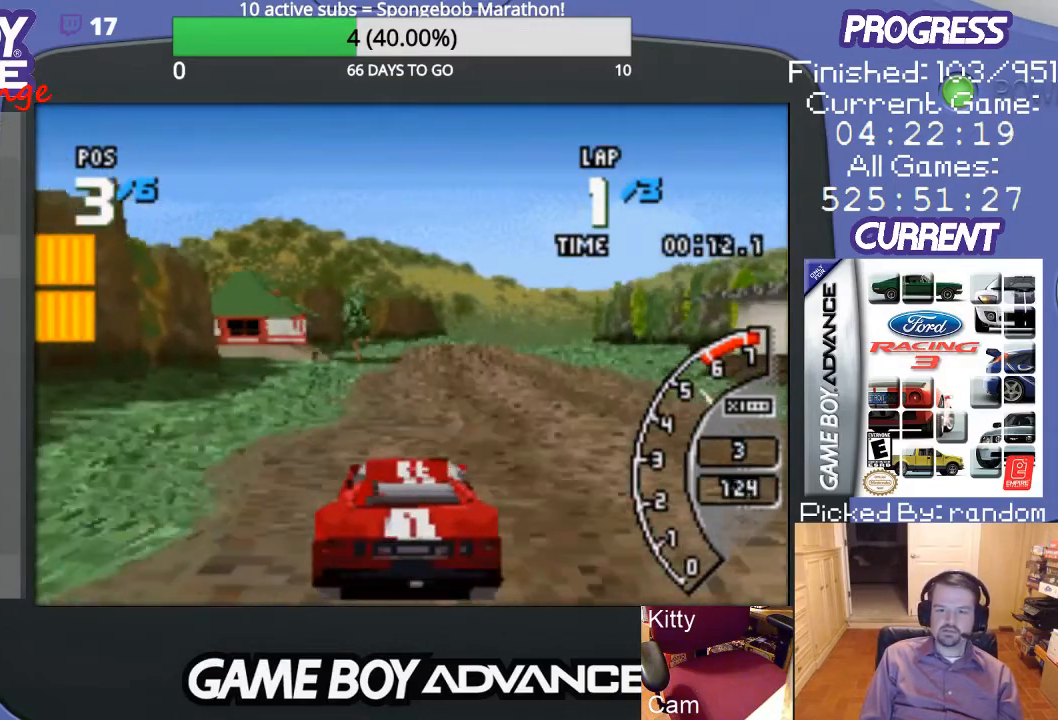
{"buttons": ["A"], "events": [[200, "DPAD_RIGHT", "down"], [333, "DPAD_RIGHT", "up"]]}
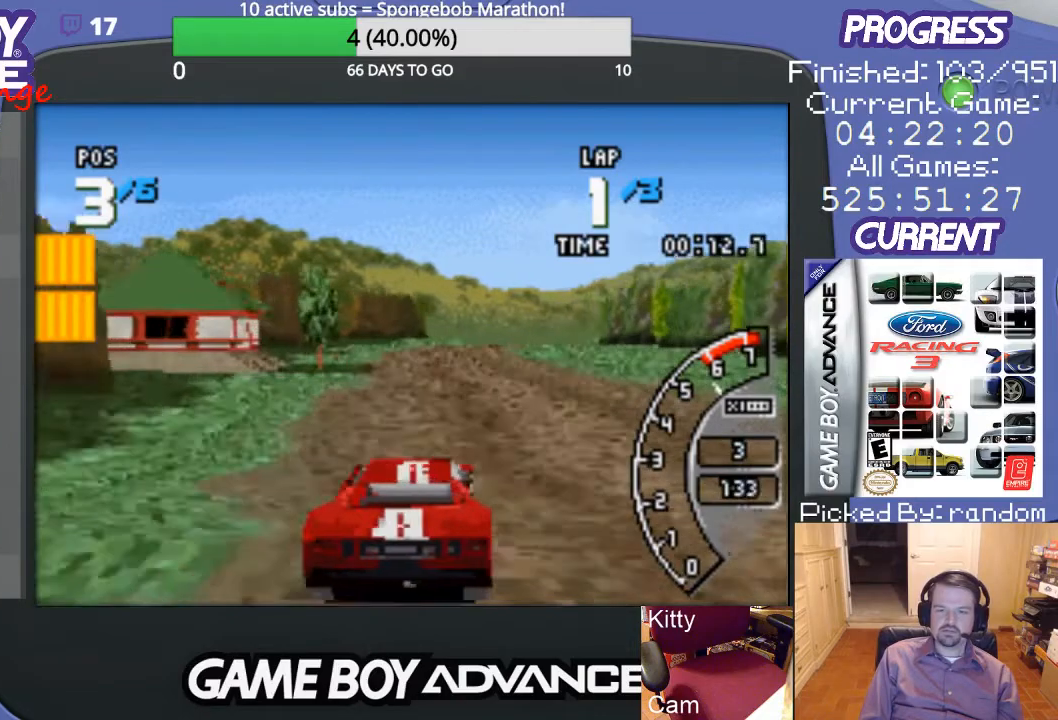
{"buttons": ["A"], "events": []}
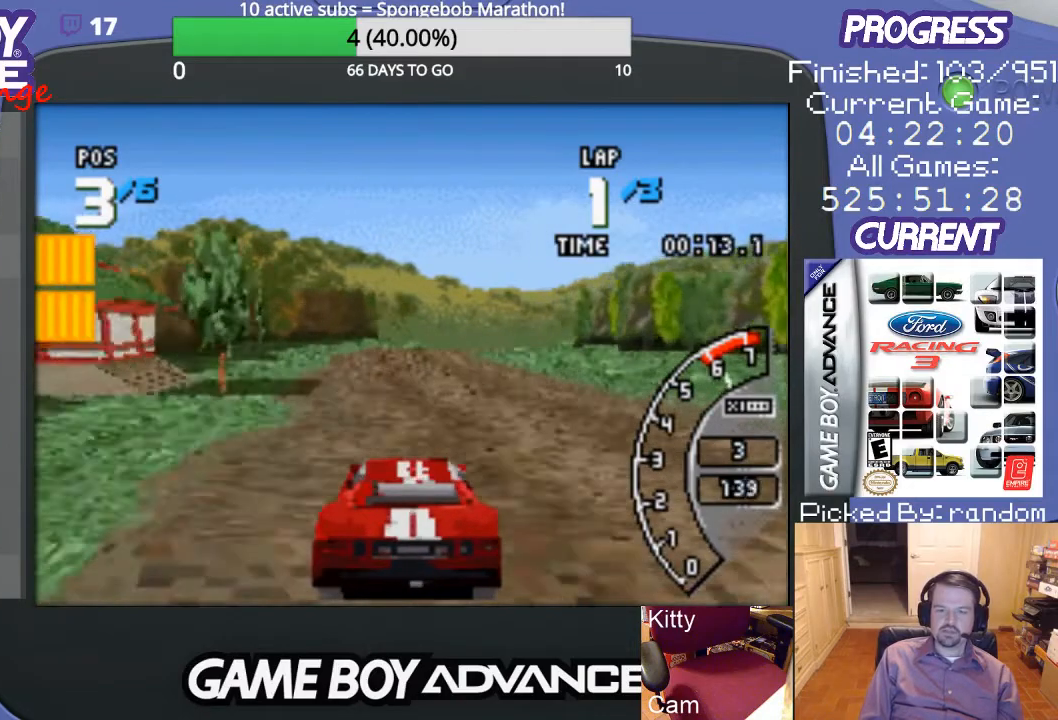
{"buttons": ["A"], "events": []}
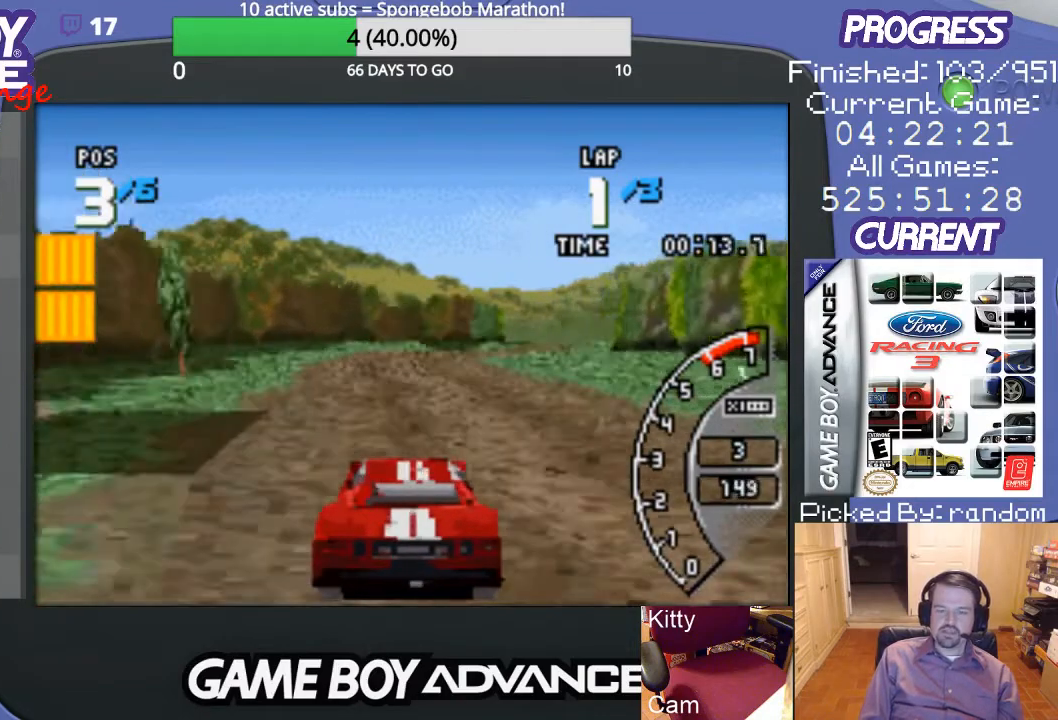
{"buttons": ["A"], "events": []}
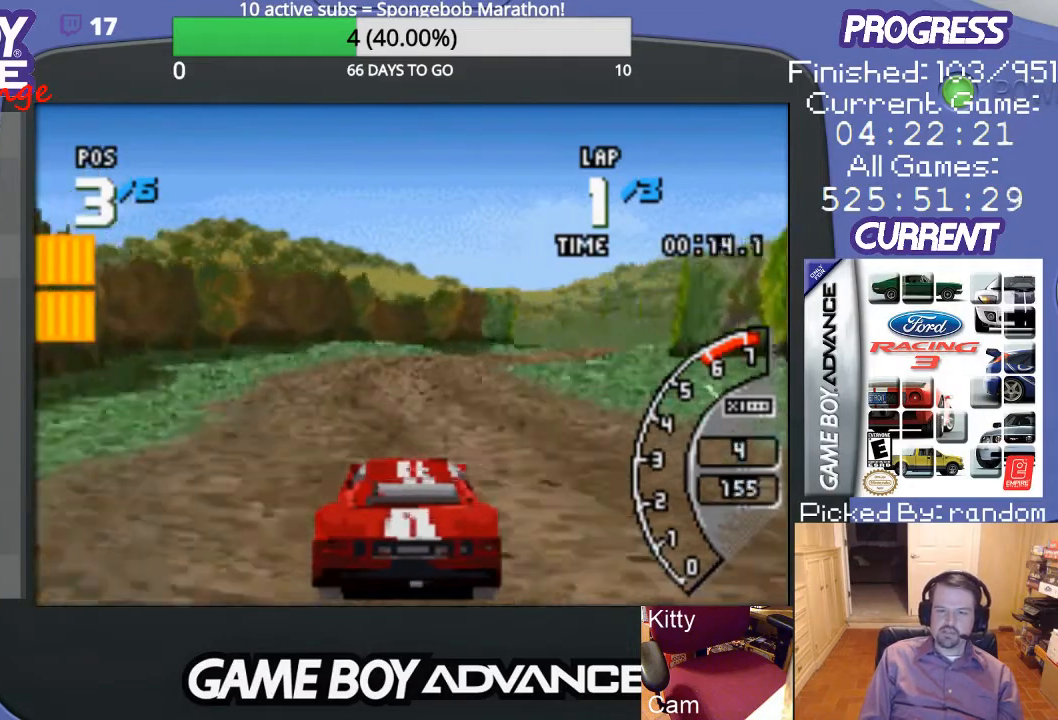
{"buttons": ["A"], "events": [[100, "DPAD_RIGHT", "down"], [267, "DPAD_RIGHT", "up"], [367, "DPAD_RIGHT", "down"], [467, "DPAD_RIGHT", "up"]]}
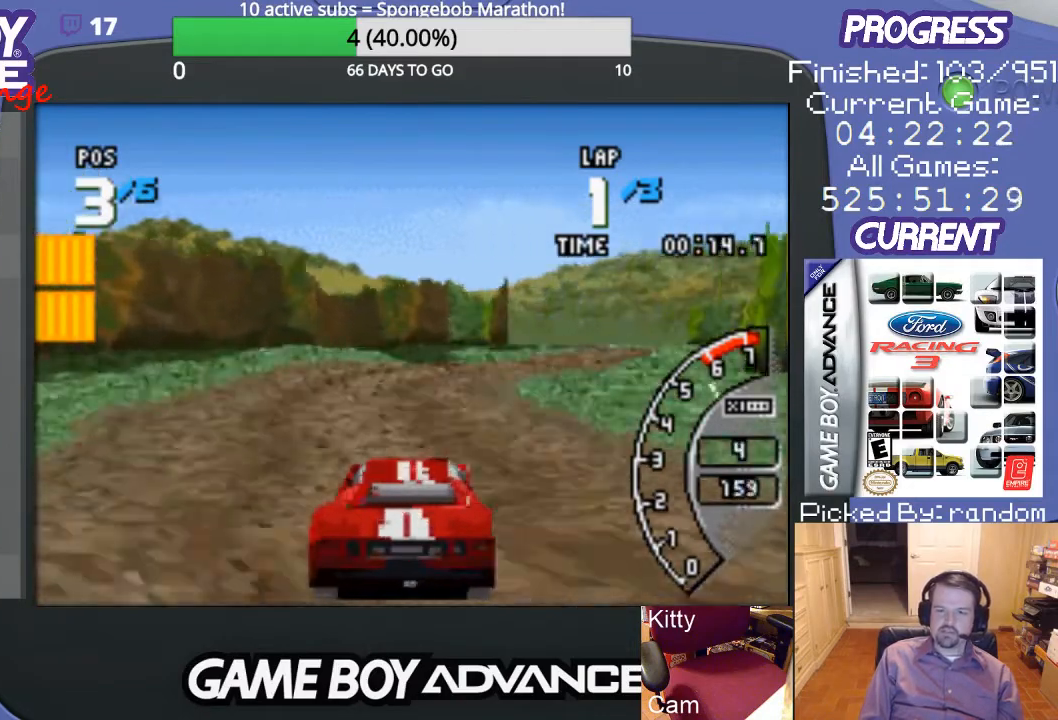
{"buttons": [], "events": [[67, "DPAD_RIGHT", "down"], [167, "DPAD_RIGHT", "up"], [300, "DPAD_RIGHT", "down"], [467, "A", "up"], [467, "DPAD_RIGHT", "up"]]}
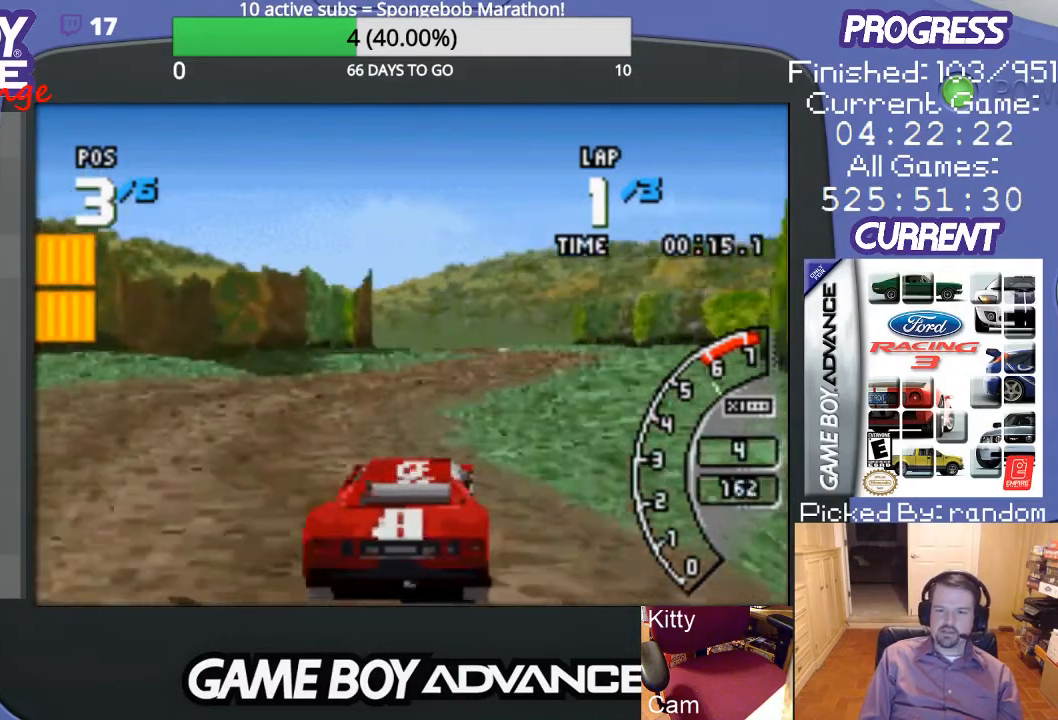
{"buttons": ["A"], "events": [[67, "A", "down"]]}
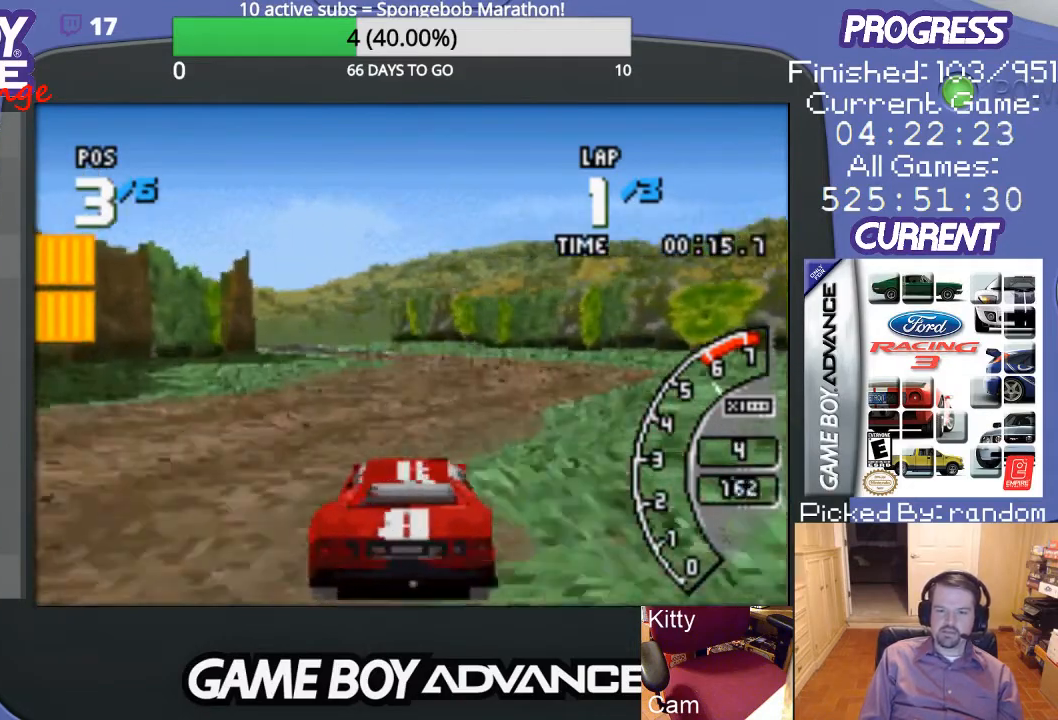
{"buttons": ["A"], "events": []}
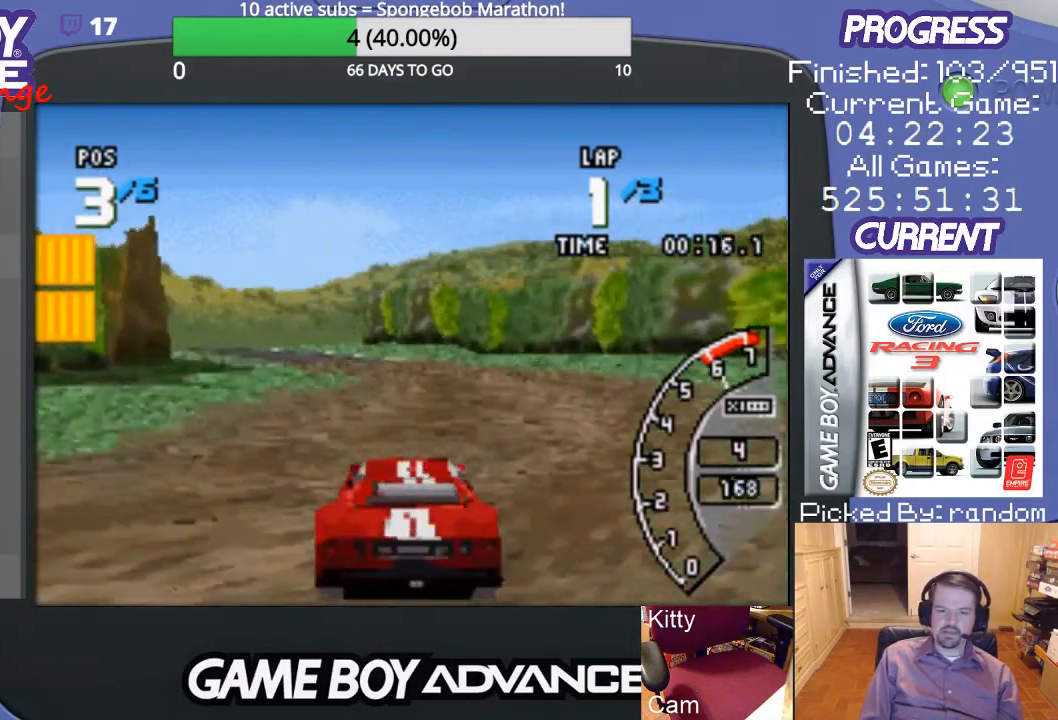
{"buttons": ["DPAD_LEFT"], "events": [[133, "DPAD_LEFT", "down"], [267, "DPAD_LEFT", "up"], [333, "DPAD_LEFT", "down"], [467, "A", "up"]]}
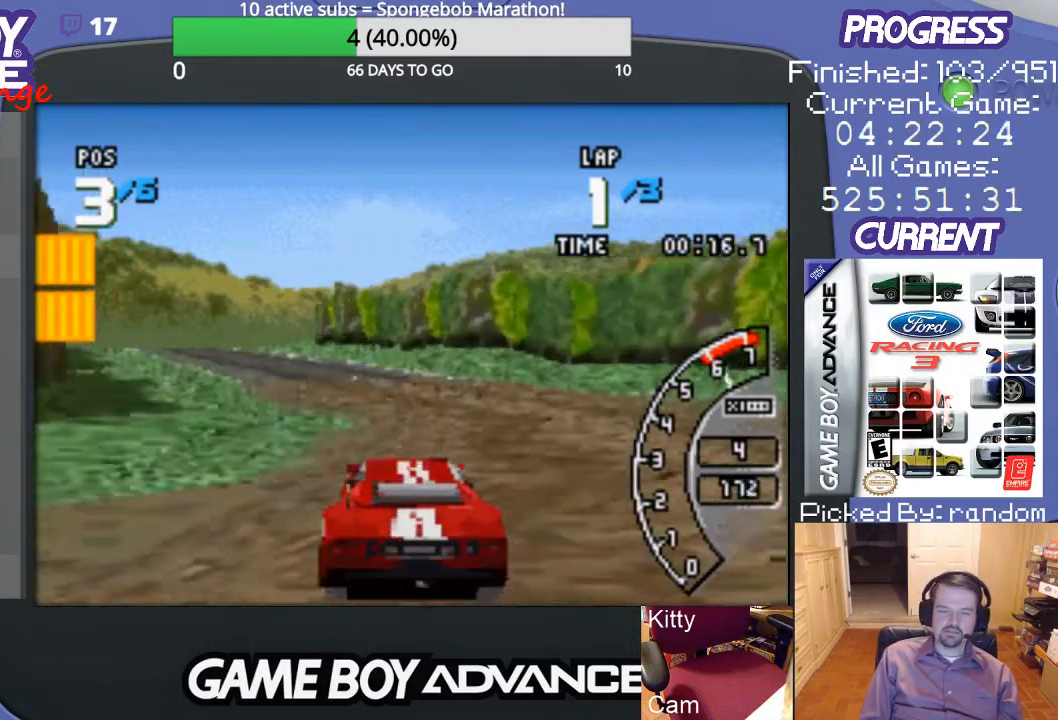
{"buttons": ["A", "DPAD_LEFT"], "events": [[100, "A", "down"], [133, "DPAD_LEFT", "up"], [467, "DPAD_LEFT", "down"]]}
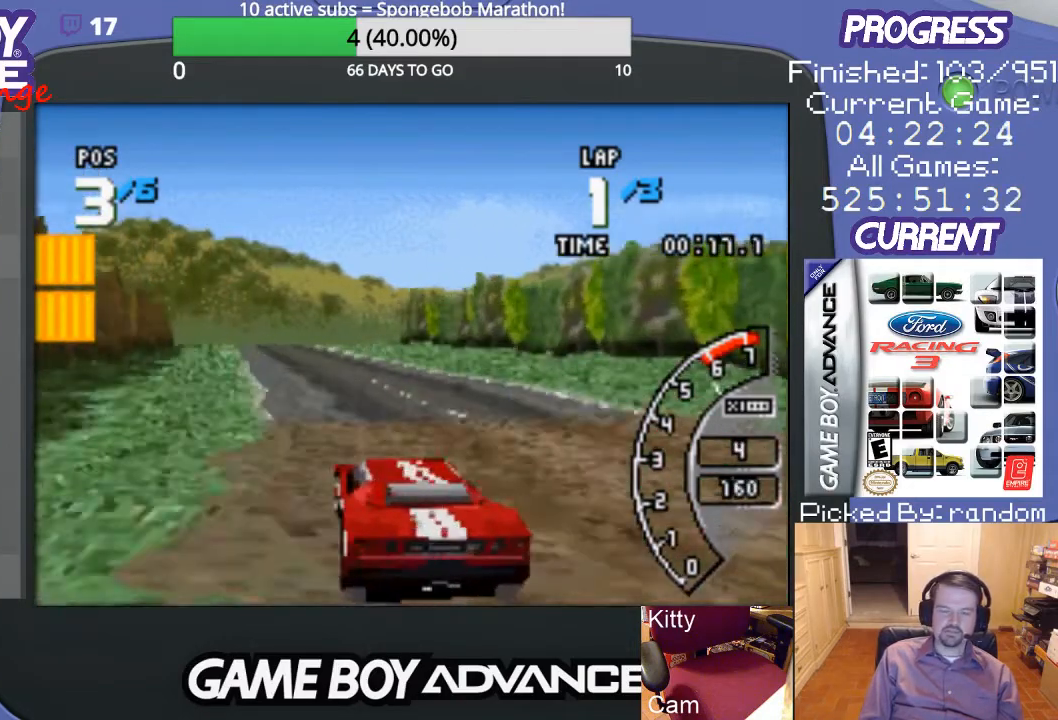
{"buttons": ["A"], "events": [[67, "DPAD_LEFT", "up"]]}
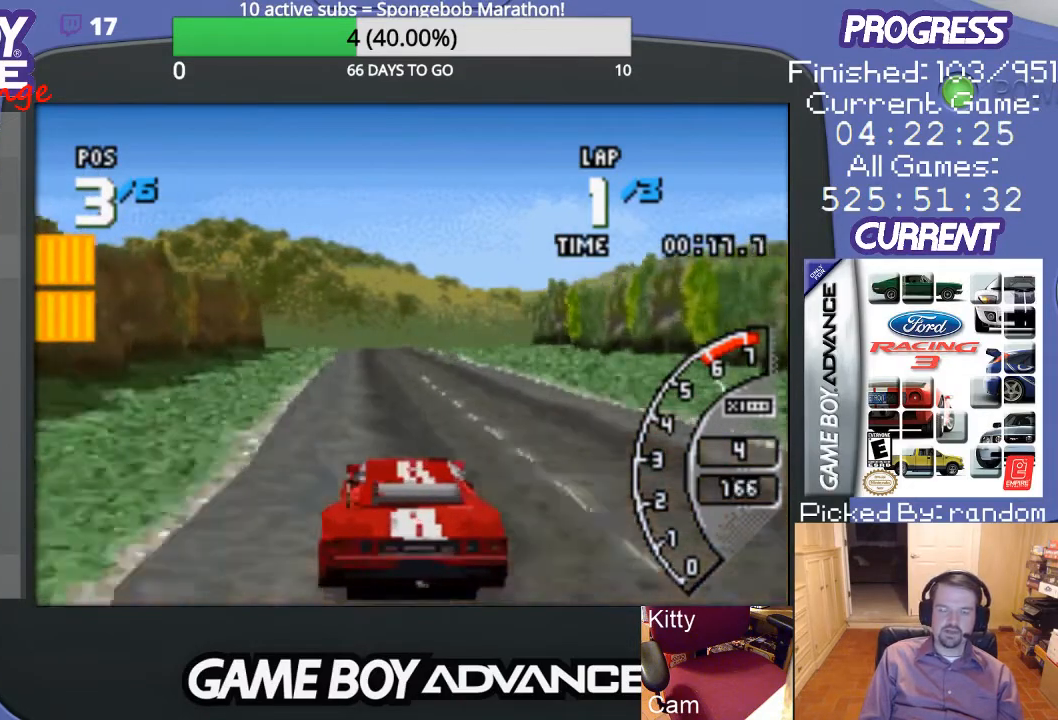
{"buttons": ["A"], "events": [[100, "DPAD_RIGHT", "down"], [200, "DPAD_RIGHT", "up"]]}
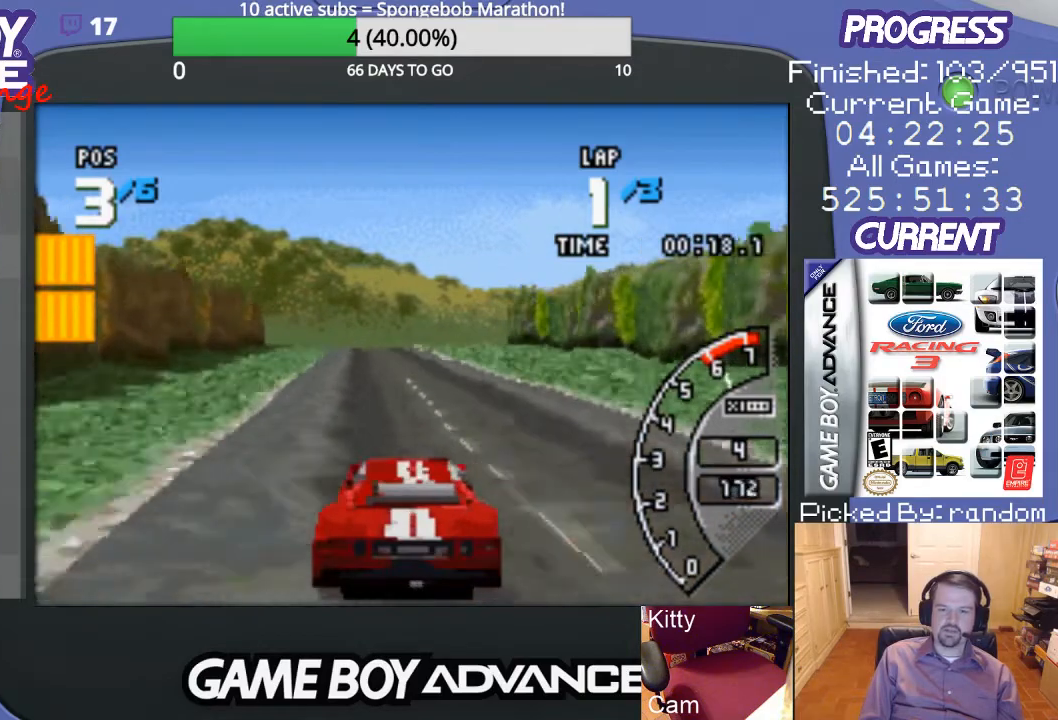
{"buttons": ["A"], "events": [[67, "DPAD_LEFT", "down"], [133, "DPAD_LEFT", "up"]]}
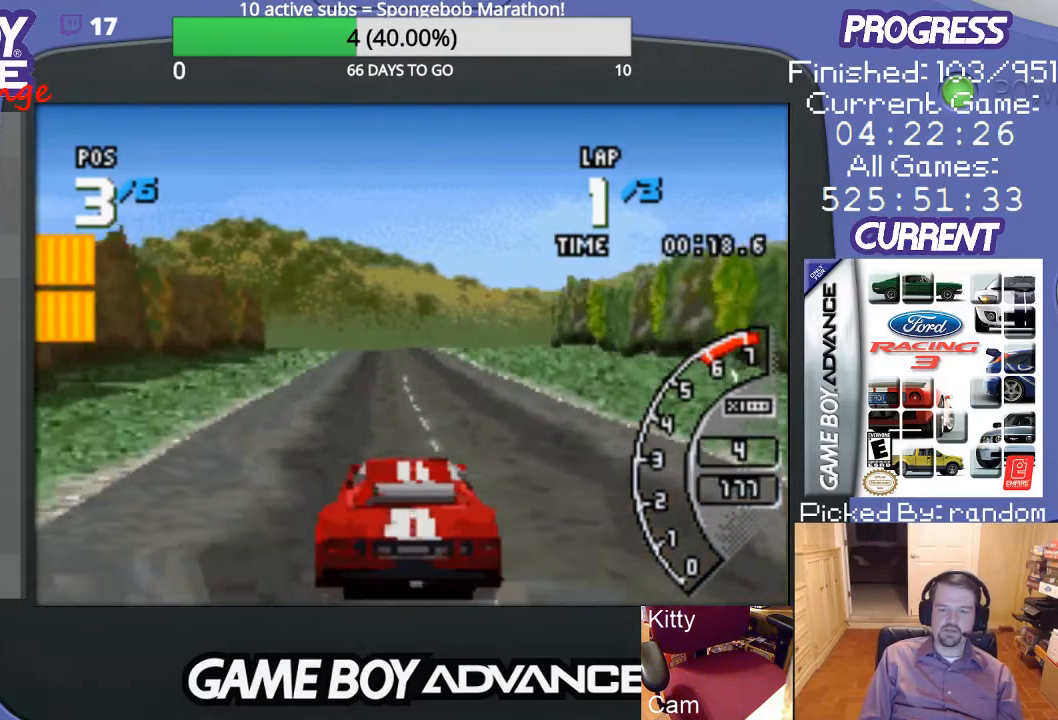
{"buttons": ["A"], "events": [[167, "DPAD_LEFT", "down"], [267, "DPAD_LEFT", "up"]]}
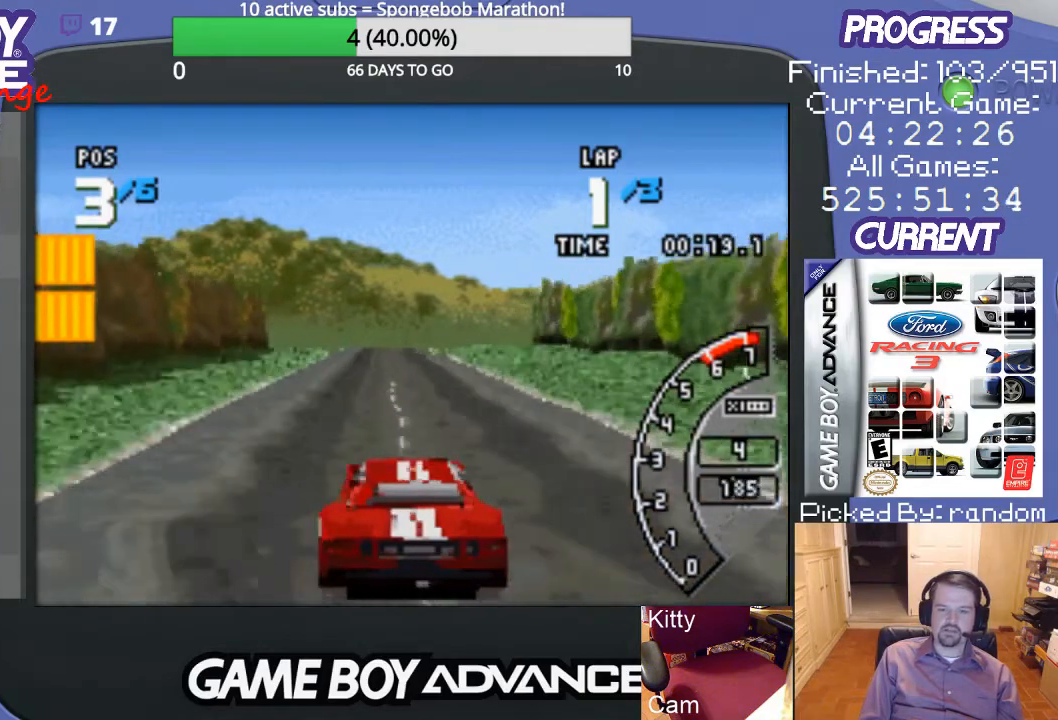
{"buttons": ["A"], "events": []}
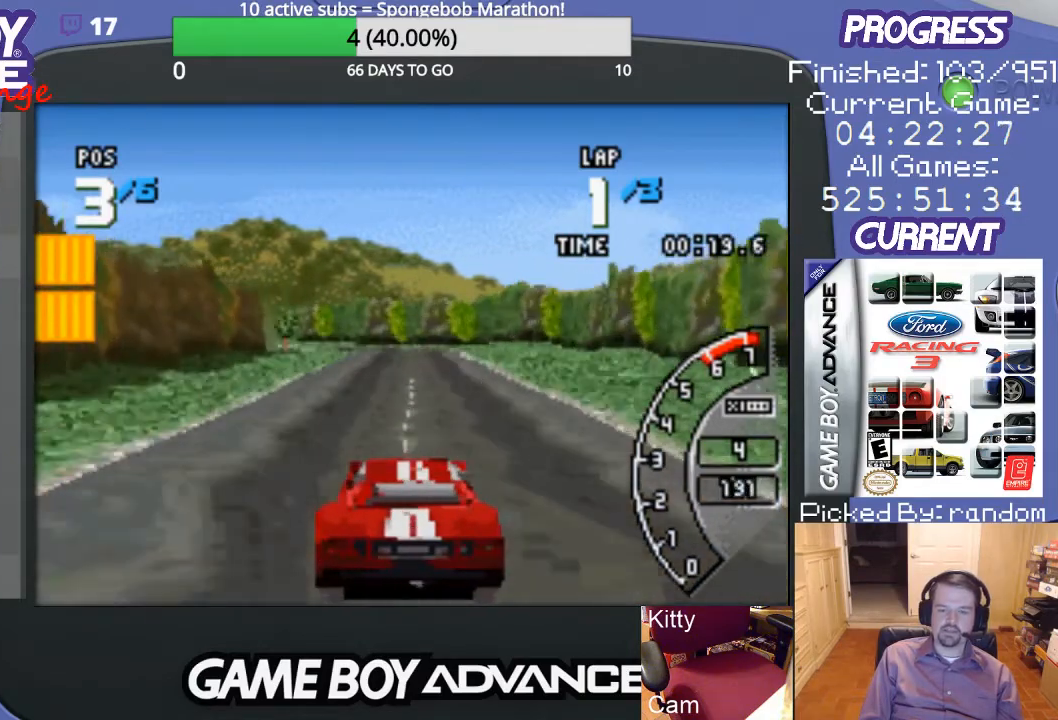
{"buttons": ["A"], "events": []}
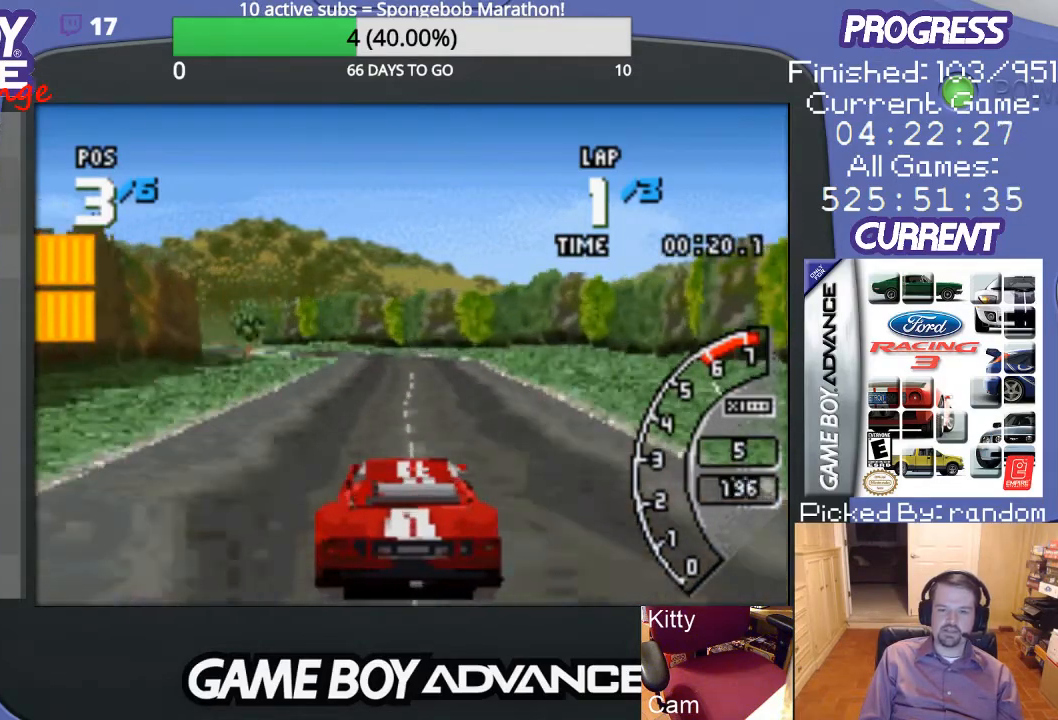
{"buttons": ["A"], "events": []}
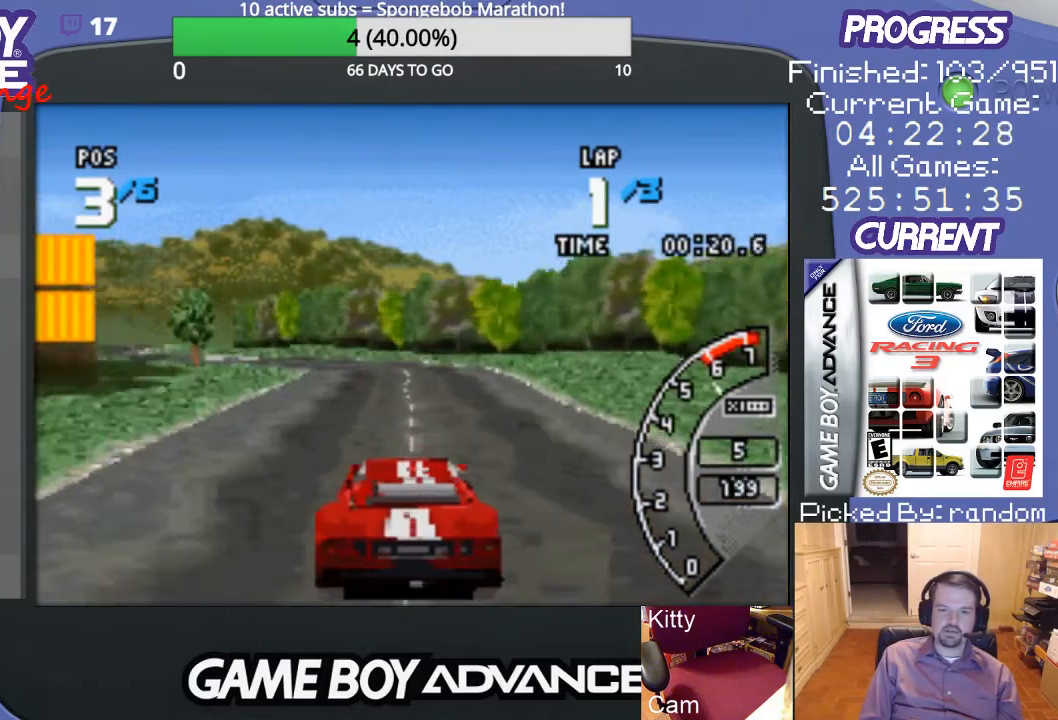
{"buttons": ["A", "DPAD_LEFT"], "events": [[33, "DPAD_LEFT", "down"], [100, "A", "up"], [333, "DPAD_LEFT", "up"], [367, "A", "down"], [467, "DPAD_LEFT", "down"]]}
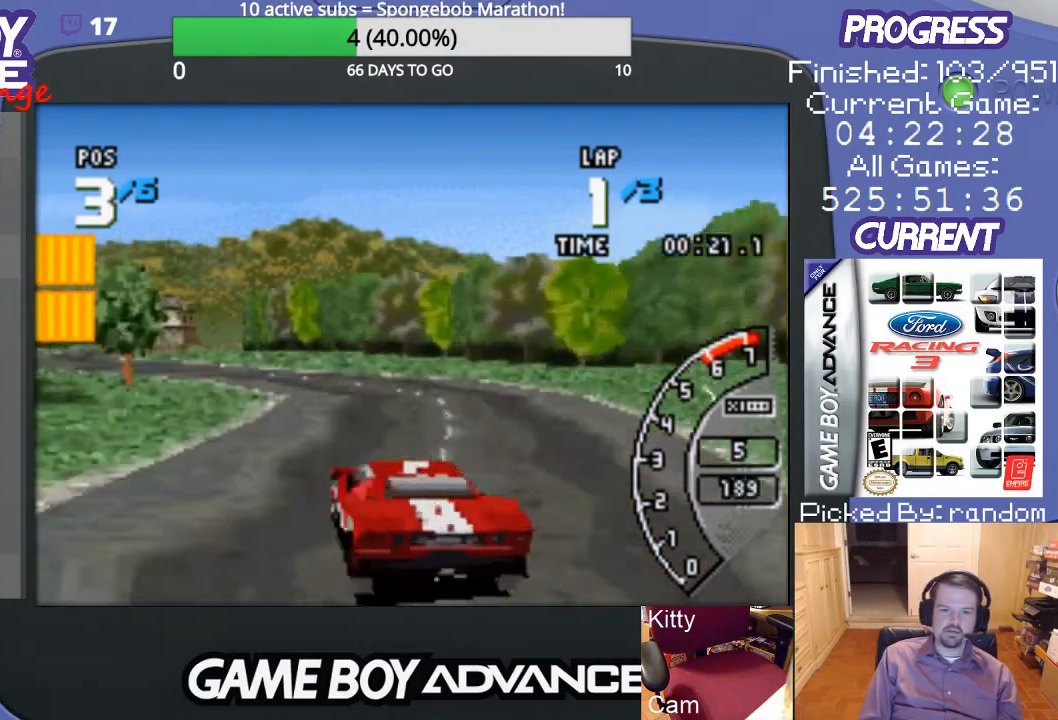
{"buttons": ["DPAD_LEFT"], "events": [[200, "DPAD_LEFT", "up"], [300, "DPAD_LEFT", "down"], [400, "A", "up"]]}
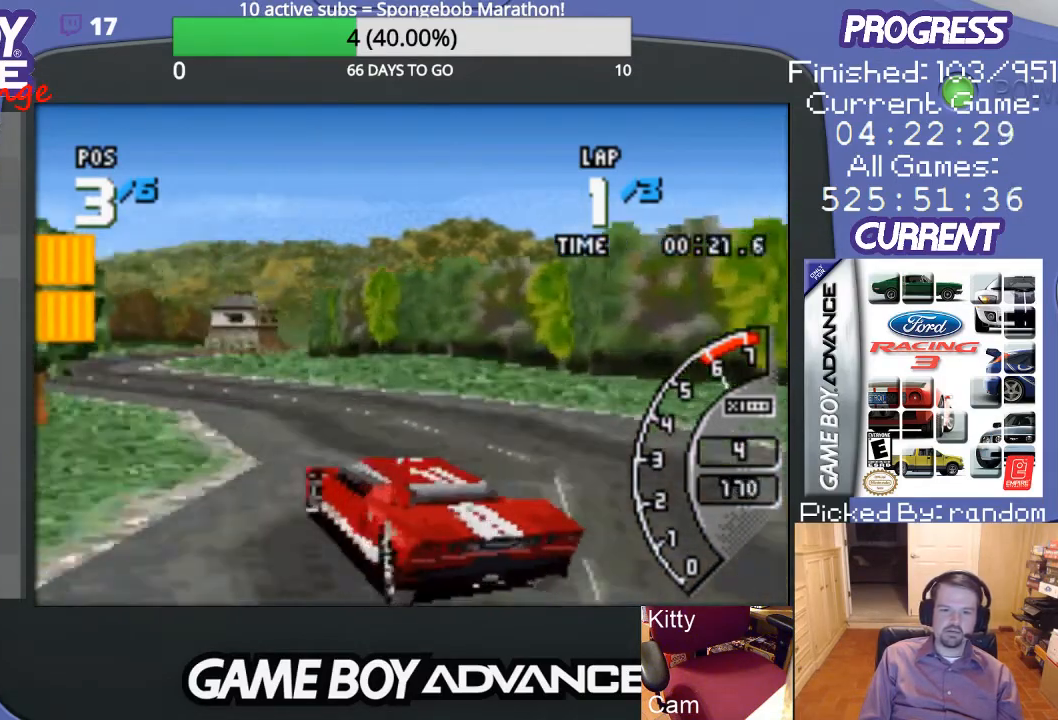
{"buttons": ["A"], "events": [[33, "A", "down"], [67, "DPAD_LEFT", "up"]]}
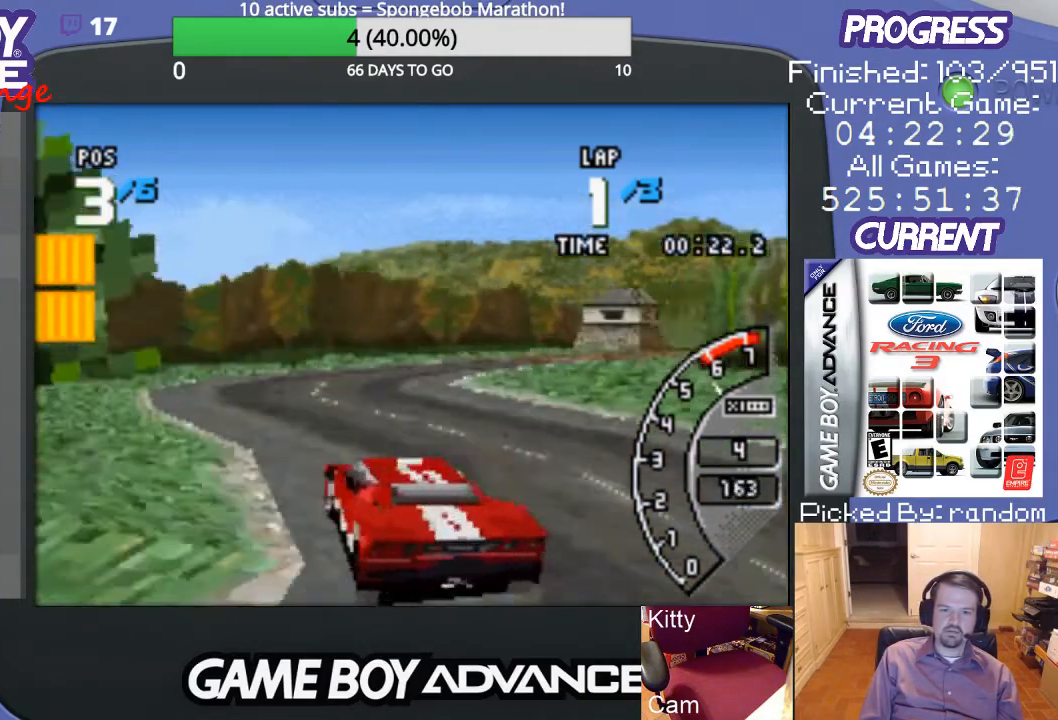
{"buttons": ["A", "DPAD_RIGHT"], "events": [[33, "DPAD_RIGHT", "down"], [67, "DPAD_UP", "down"], [500, "DPAD_UP", "up"]]}
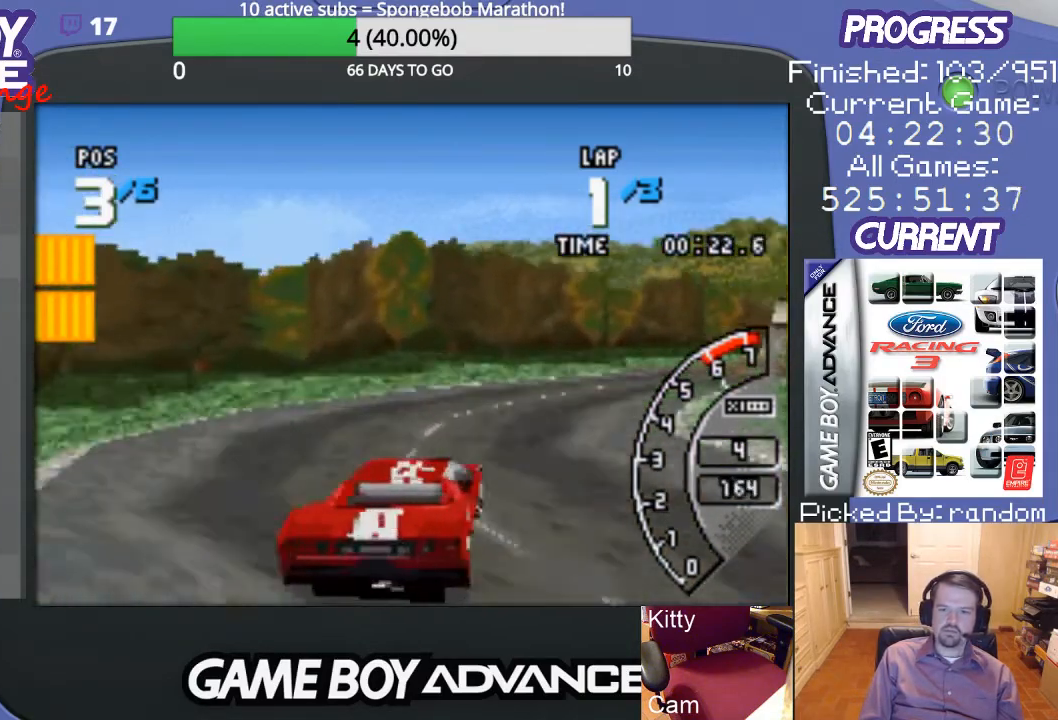
{"buttons": ["A", "DPAD_RIGHT"], "events": [[67, "DPAD_RIGHT", "up"], [200, "A", "up"], [200, "DPAD_RIGHT", "down"], [500, "A", "down"]]}
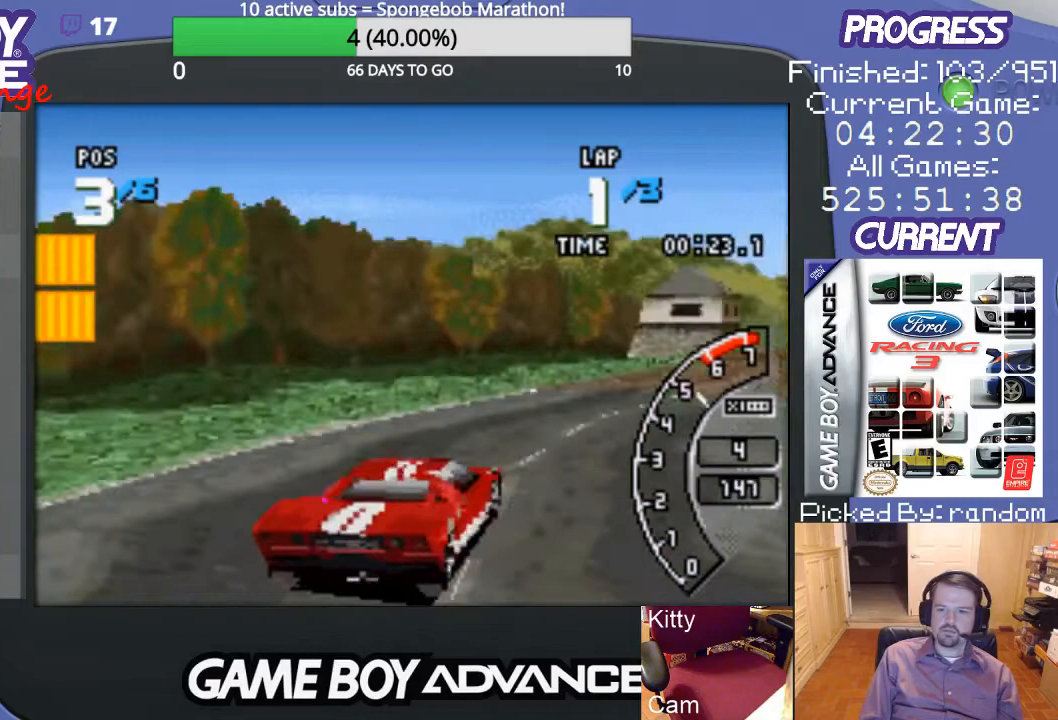
{"buttons": ["A"], "events": [[33, "DPAD_RIGHT", "up"], [100, "DPAD_RIGHT", "down"], [267, "DPAD_RIGHT", "up"]]}
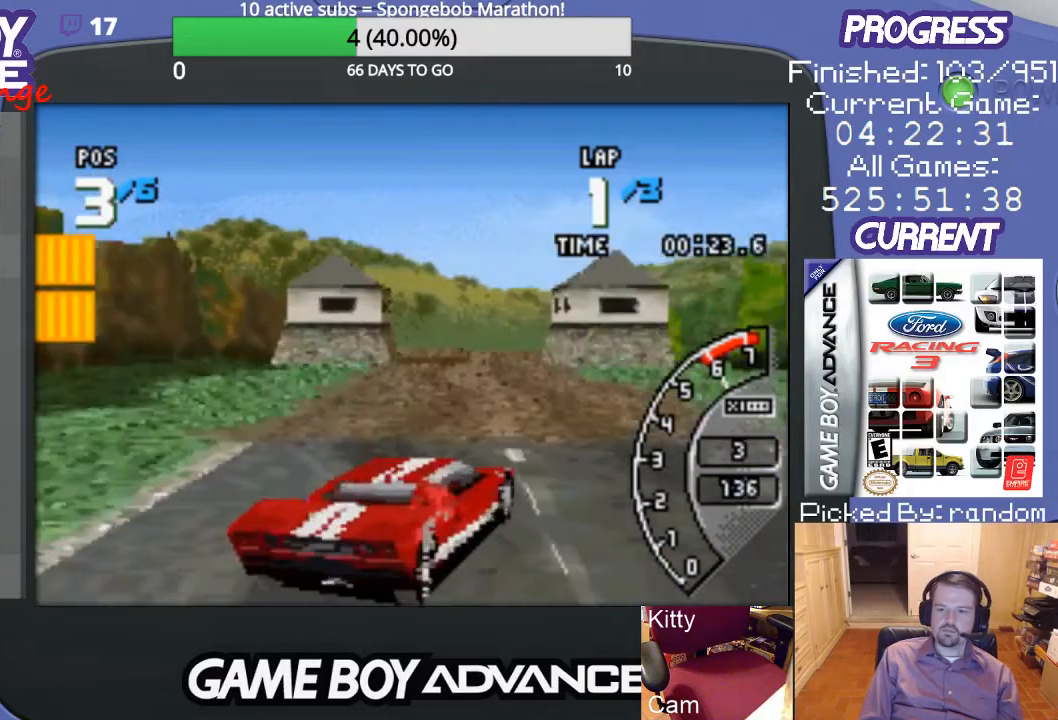
{"buttons": ["A", "DPAD_LEFT"], "events": [[100, "DPAD_LEFT", "down"]]}
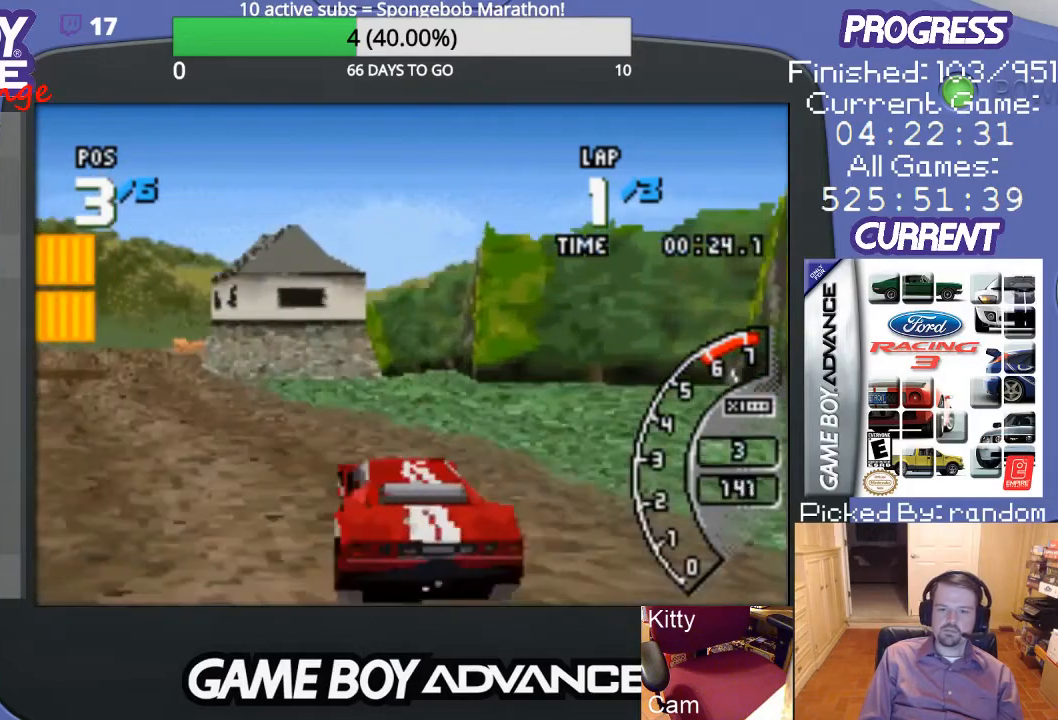
{"buttons": ["A", "DPAD_LEFT"], "events": [[100, "DPAD_LEFT", "up"], [300, "DPAD_LEFT", "down"]]}
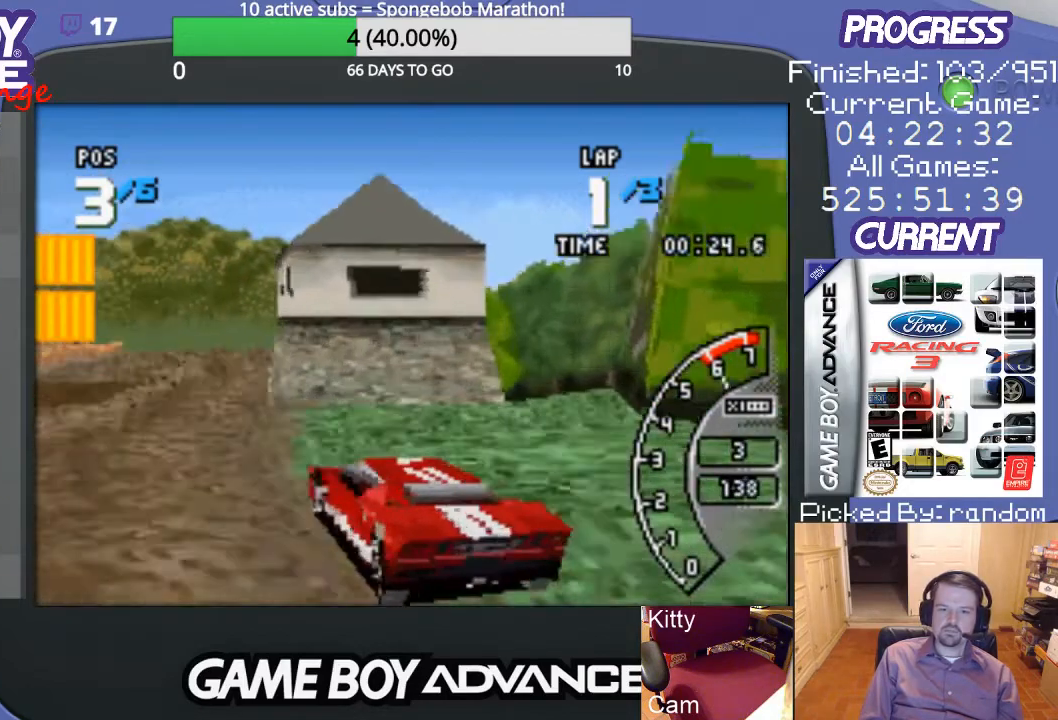
{"buttons": ["A", "DPAD_UP", "DPAD_RIGHT"], "events": [[67, "DPAD_LEFT", "up"], [367, "DPAD_RIGHT", "down"], [500, "DPAD_UP", "down"]]}